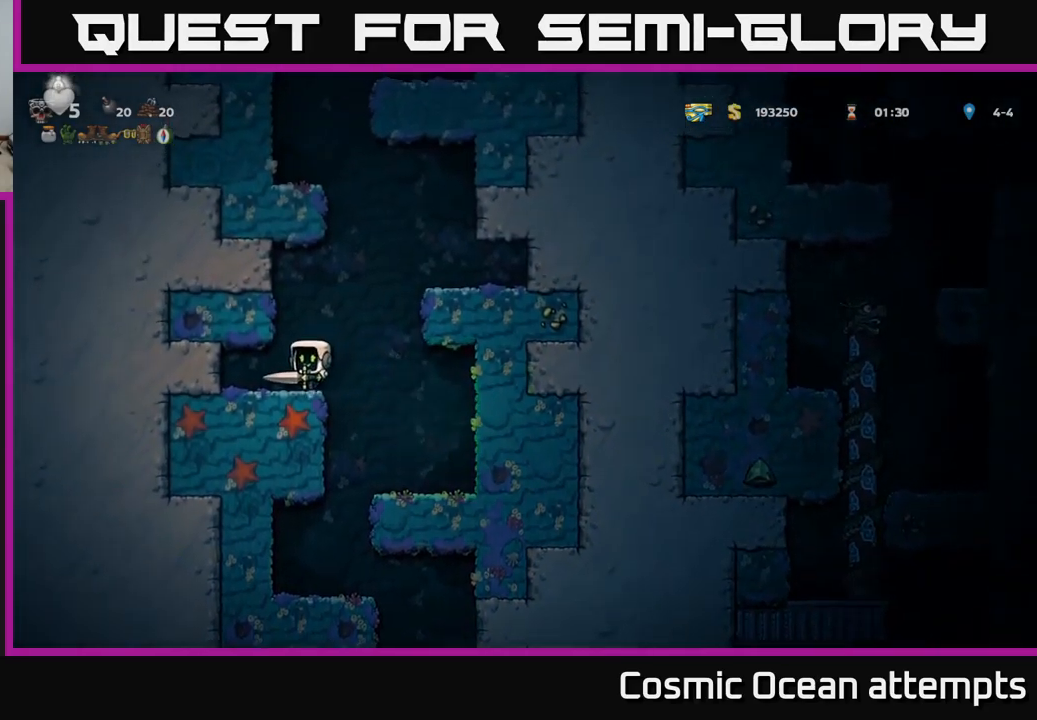
Gameplay with a controller (Xbox layout); each line is a JSON object with the inputs held at the frame after it. "events" lists button and stick changes between this image and that frame as [ms after this image, input, new state], when the widget could be followed in between.
{"buttons": ["DPAD_RIGHT"], "left_stick": "center", "right_stick": "center", "events": [[117, "DPAD_RIGHT", "down"], [200, "A", "down"], [467, "A", "up"]]}
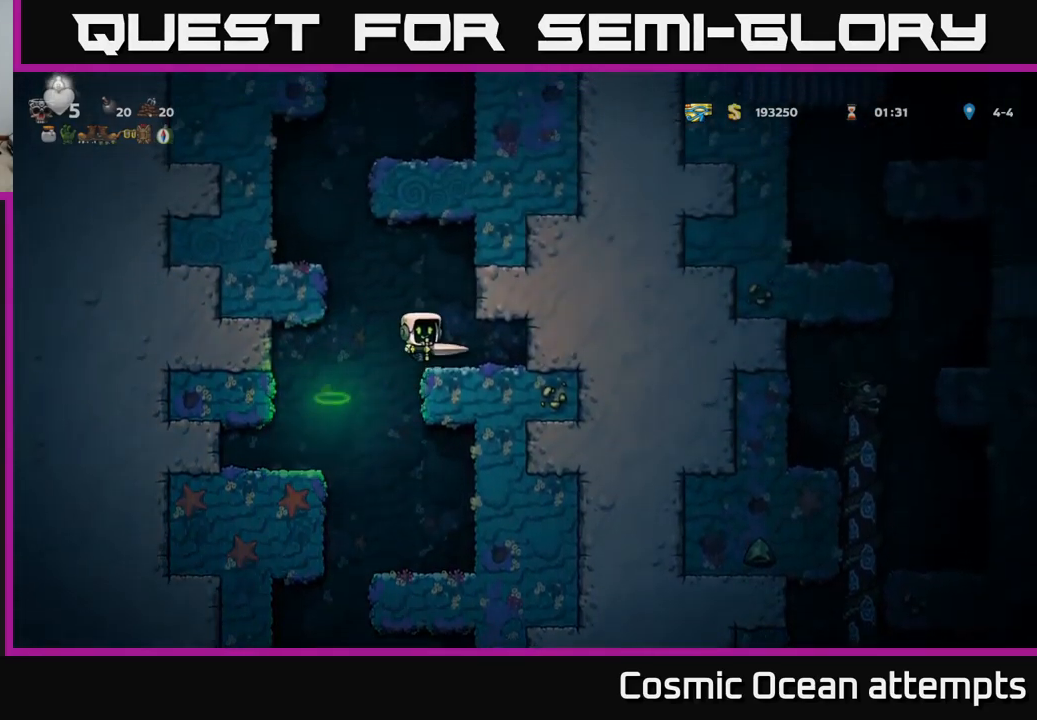
{"buttons": ["A", "DPAD_LEFT"], "left_stick": "center", "right_stick": "center", "events": [[50, "DPAD_RIGHT", "up"], [267, "DPAD_LEFT", "down"], [400, "A", "down"]]}
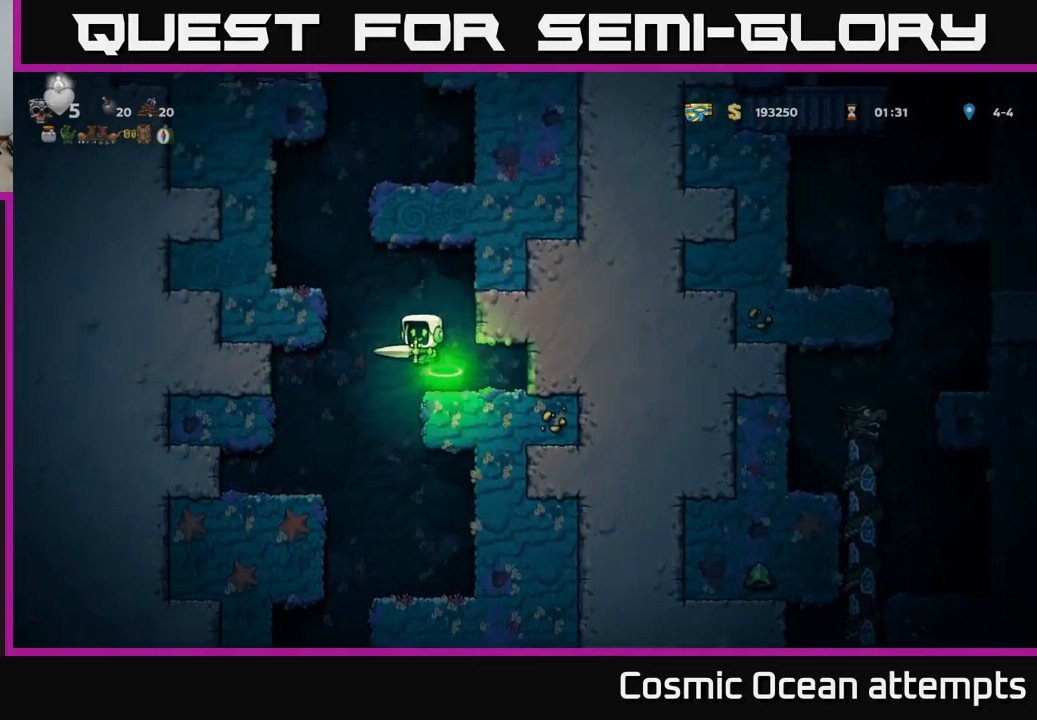
{"buttons": ["A"], "left_stick": "center", "right_stick": "center", "events": [[133, "A", "up"], [300, "DPAD_LEFT", "up"], [516, "A", "down"]]}
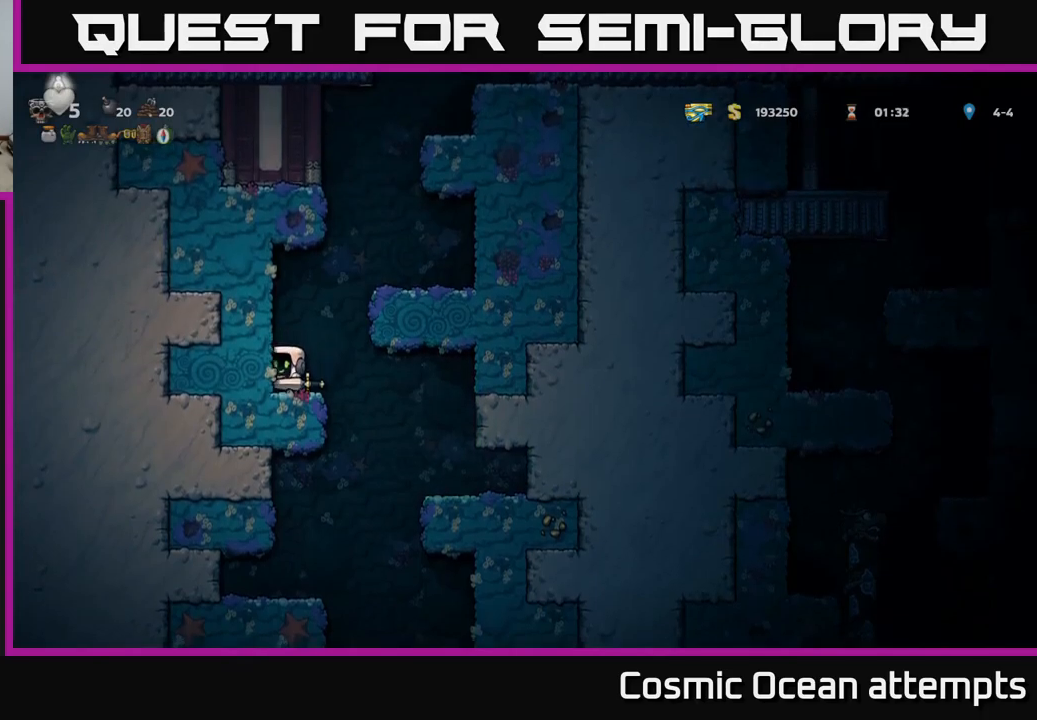
{"buttons": [], "left_stick": "center", "right_stick": "center", "events": [[33, "DPAD_RIGHT", "down"], [267, "A", "up"], [333, "DPAD_RIGHT", "up"]]}
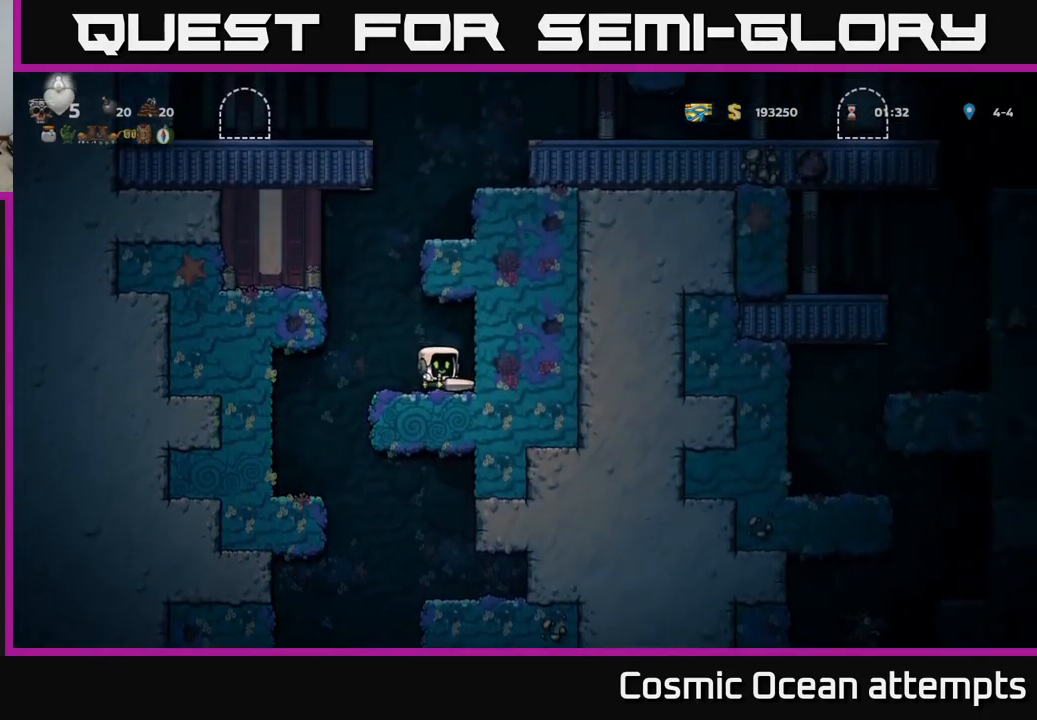
{"buttons": ["DPAD_LEFT"], "left_stick": "center", "right_stick": "center", "events": [[50, "DPAD_LEFT", "down"], [117, "A", "down"], [283, "A", "up"]]}
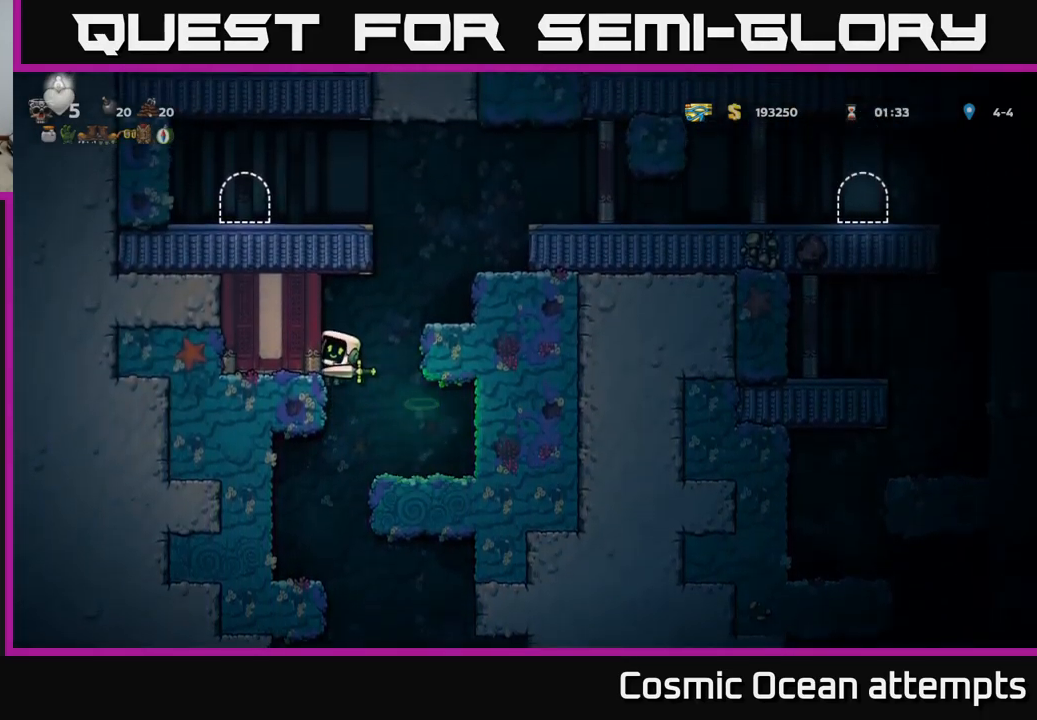
{"buttons": ["DPAD_RIGHT"], "left_stick": "center", "right_stick": "center", "events": [[67, "DPAD_LEFT", "up"], [100, "DPAD_RIGHT", "down"], [117, "A", "down"], [300, "A", "up"]]}
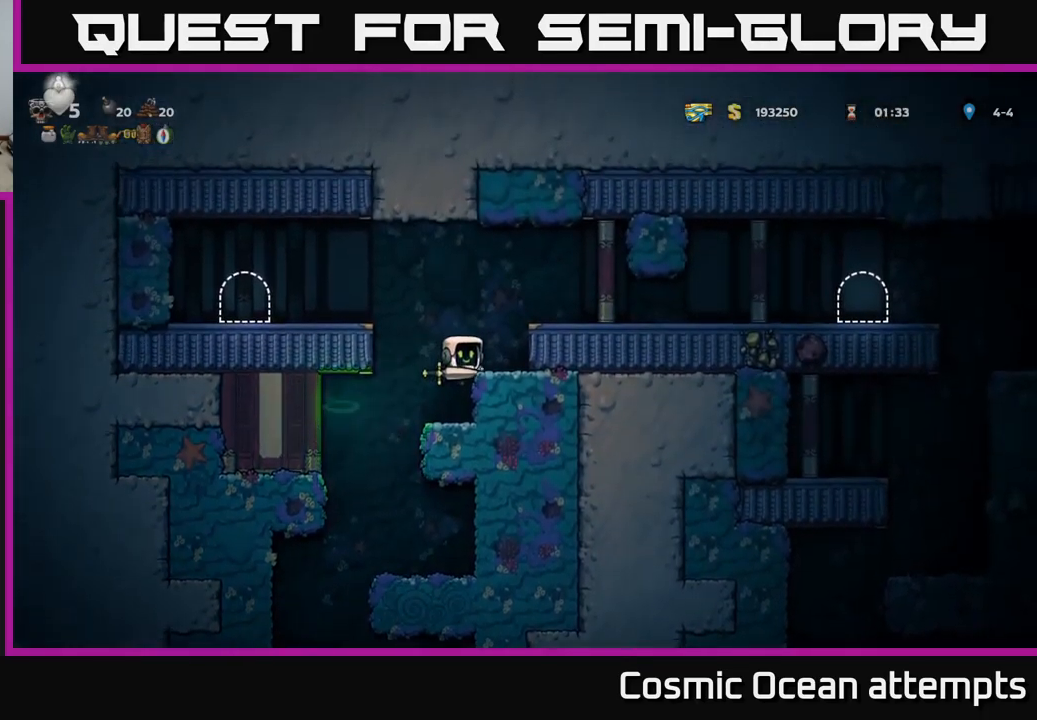
{"buttons": ["DPAD_RIGHT"], "left_stick": "center", "right_stick": "center", "events": [[50, "A", "down"], [233, "A", "up"]]}
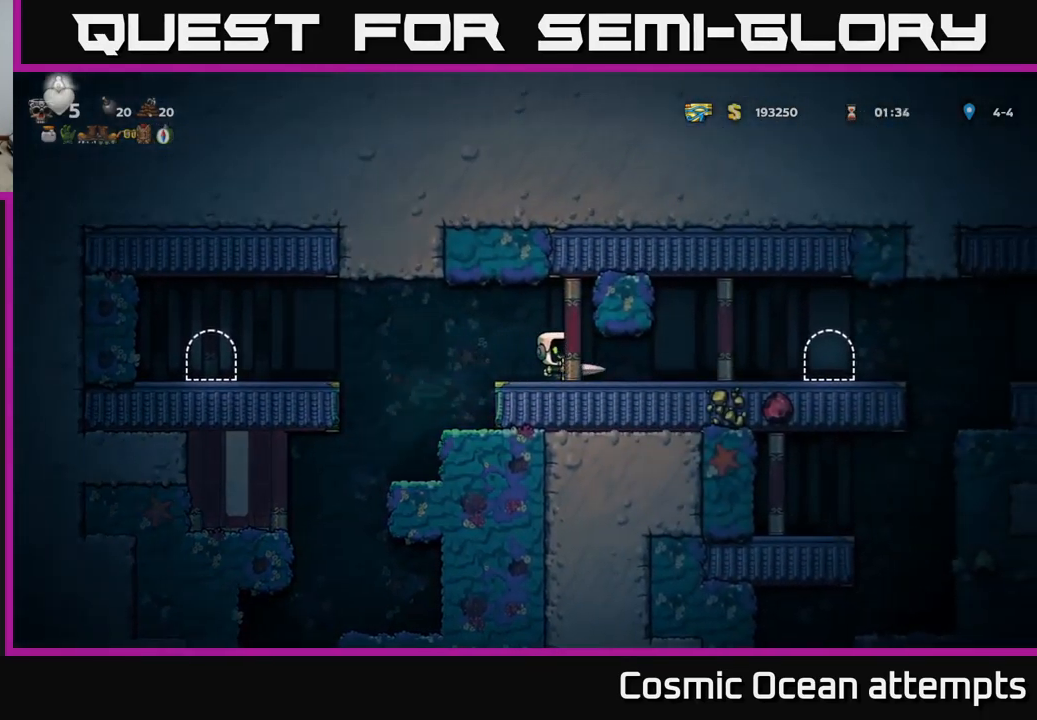
{"buttons": [], "left_stick": "center", "right_stick": "center", "events": [[483, "DPAD_RIGHT", "up"]]}
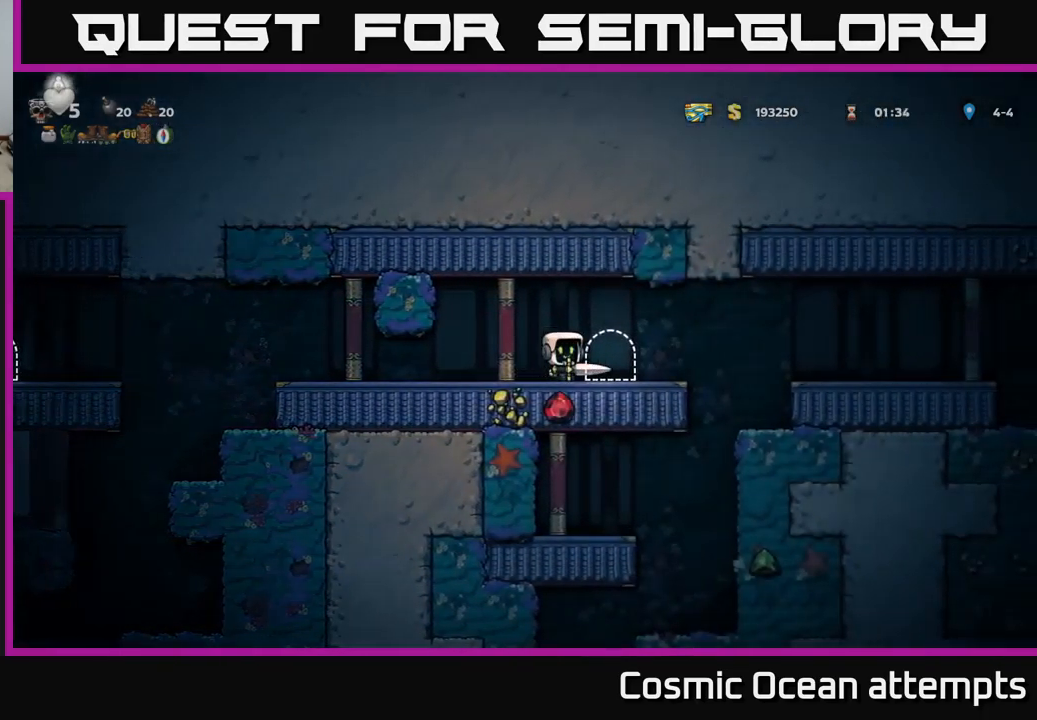
{"buttons": [], "left_stick": "center", "right_stick": "center", "events": [[83, "L2", "down"], [167, "L2", "up"]]}
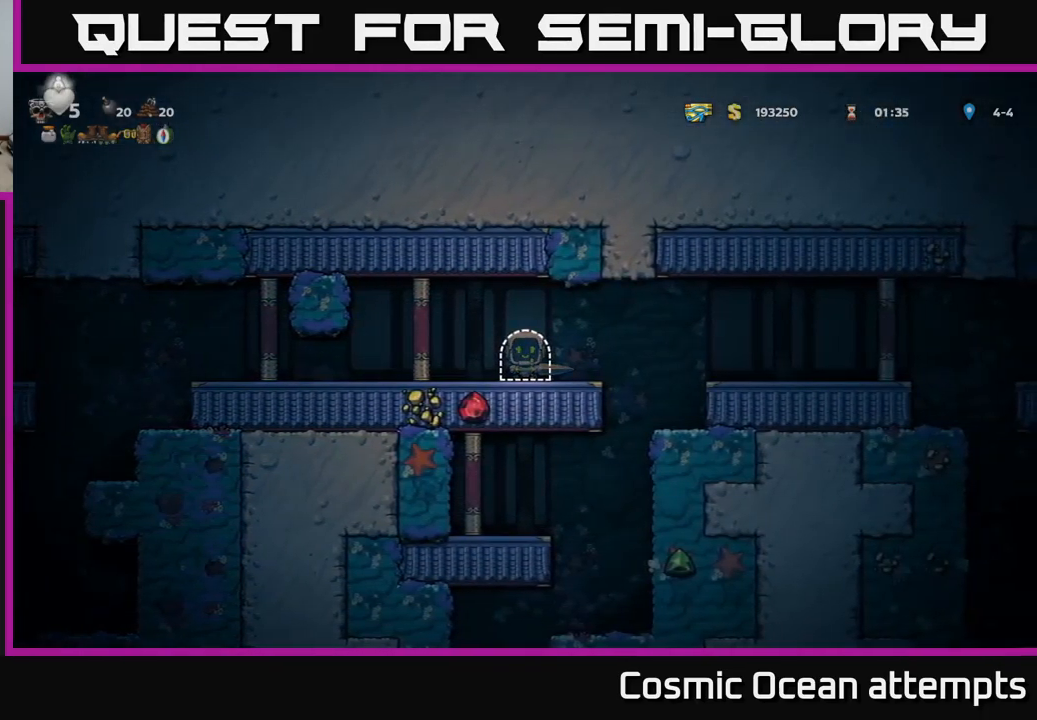
{"buttons": [], "left_stick": "center", "right_stick": "center", "events": []}
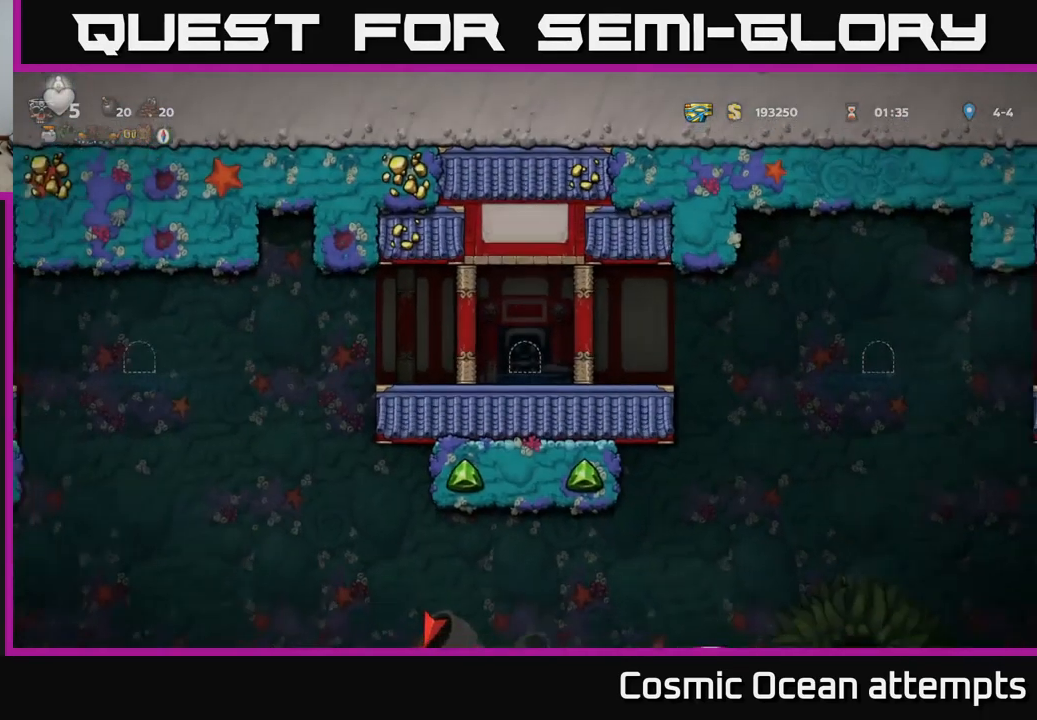
{"buttons": [], "left_stick": "center", "right_stick": "center", "events": []}
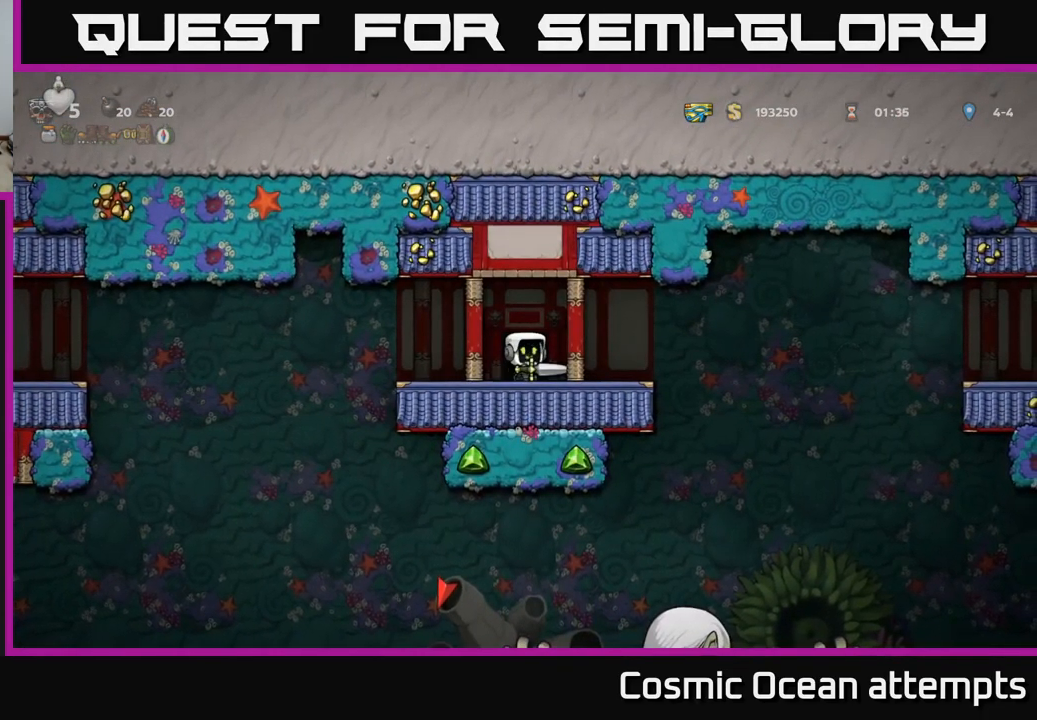
{"buttons": ["DPAD_DOWN"], "left_stick": "center", "right_stick": "center", "events": [[67, "DPAD_RIGHT", "down"], [150, "DPAD_DOWN", "down"], [183, "DPAD_RIGHT", "up"]]}
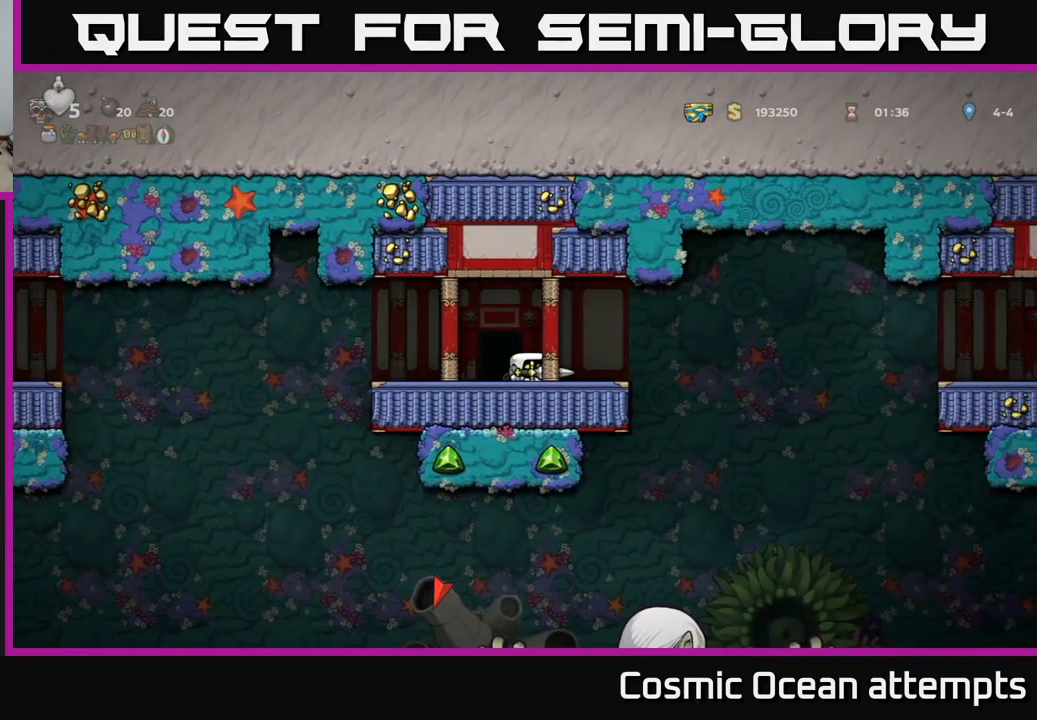
{"buttons": ["DPAD_DOWN"], "left_stick": "center", "right_stick": "center", "events": []}
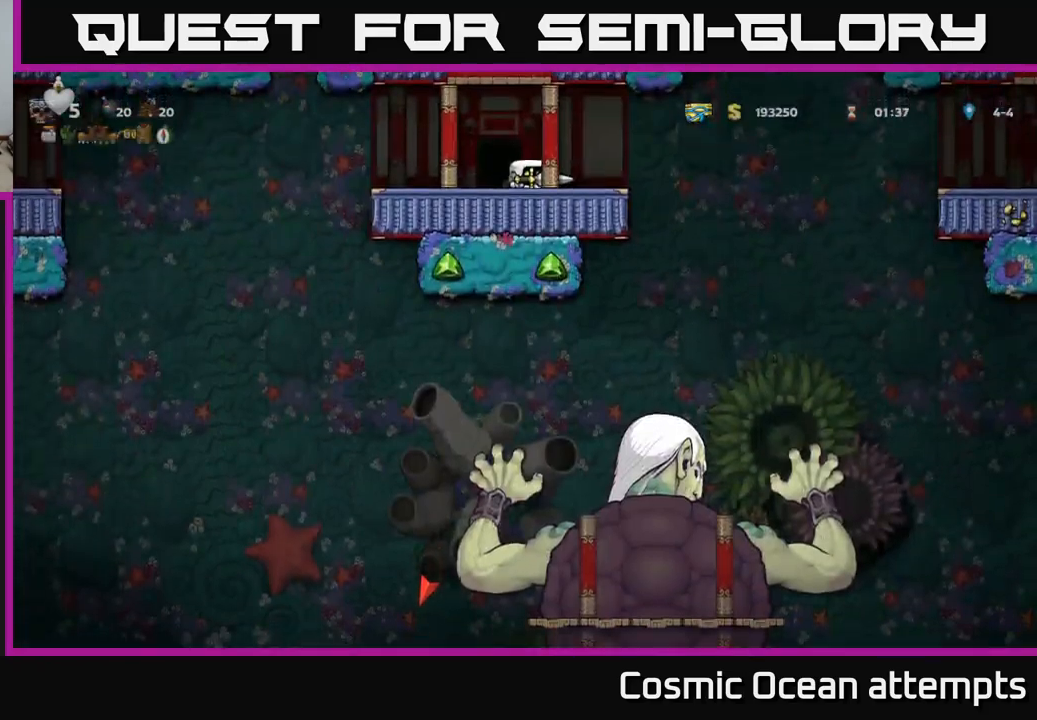
{"buttons": ["DPAD_DOWN"], "left_stick": "center", "right_stick": "center", "events": []}
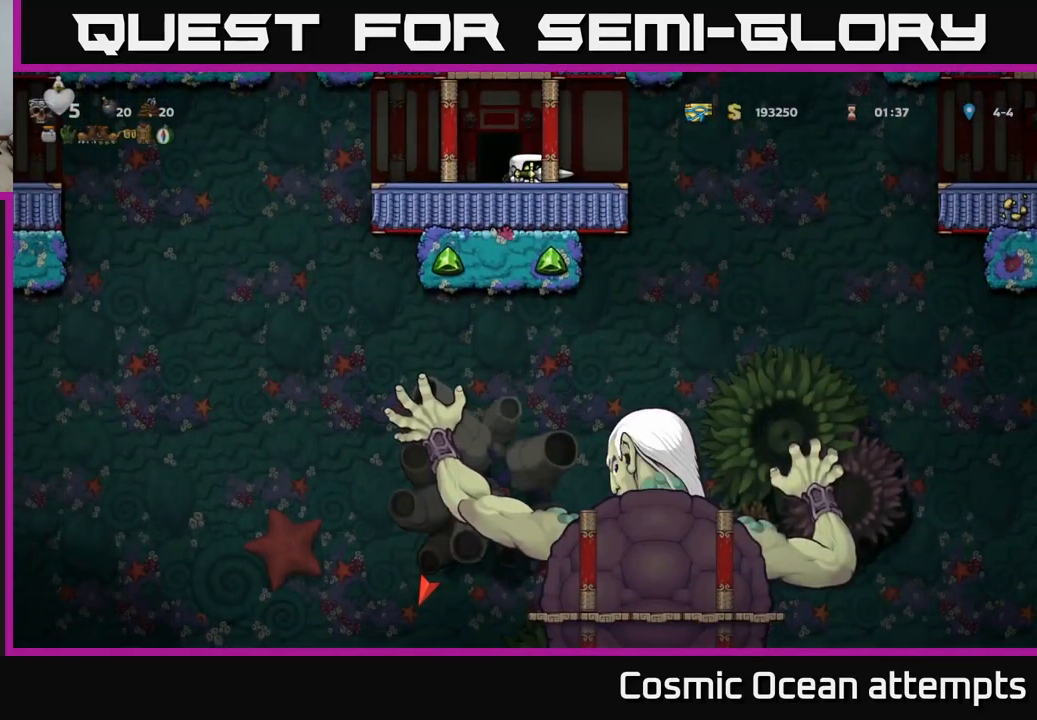
{"buttons": ["DPAD_RIGHT"], "left_stick": "center", "right_stick": "center", "events": [[34, "DPAD_DOWN", "up"], [467, "DPAD_RIGHT", "down"]]}
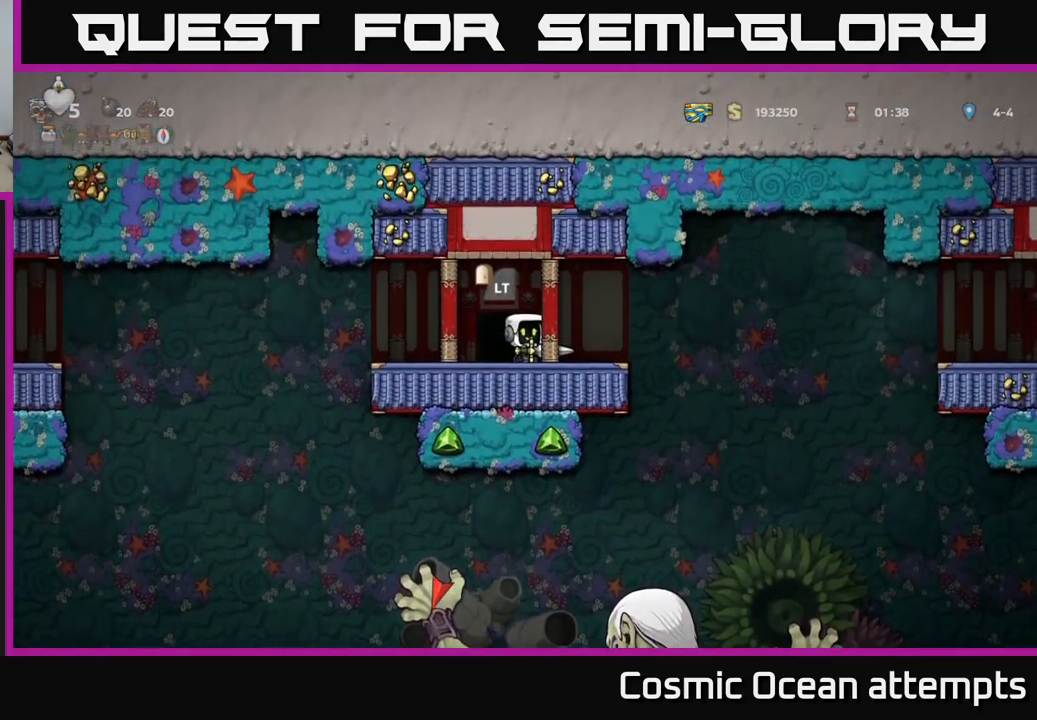
{"buttons": ["DPAD_LEFT"], "left_stick": "center", "right_stick": "center", "events": [[300, "DPAD_RIGHT", "up"], [334, "DPAD_LEFT", "down"]]}
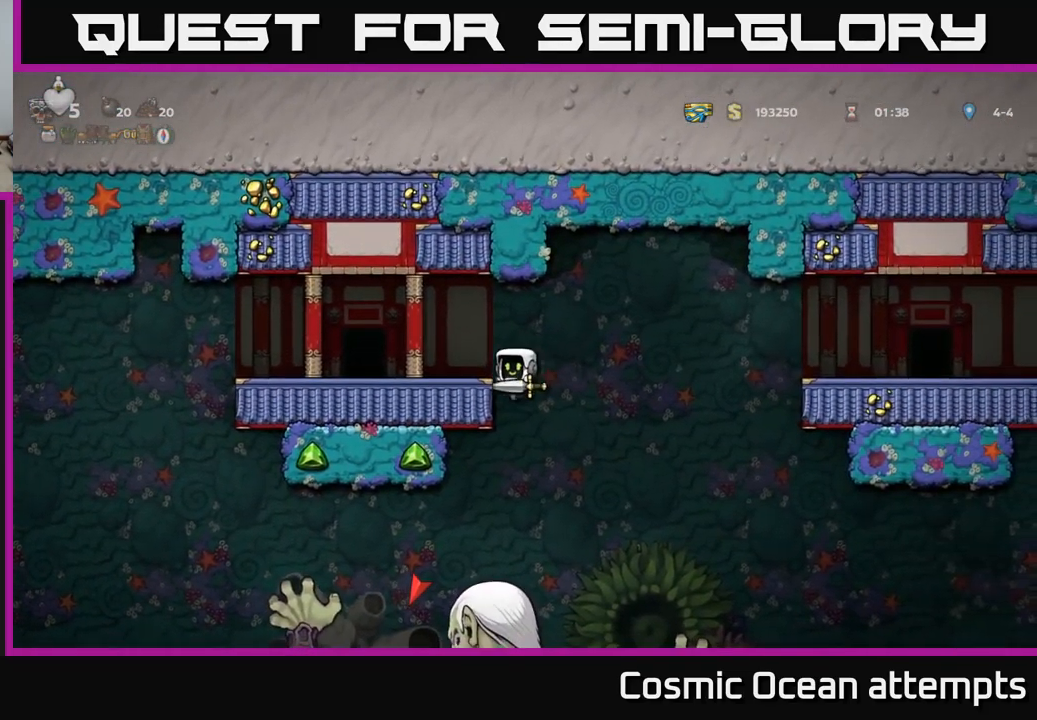
{"buttons": ["A", "DPAD_DOWN", "DPAD_LEFT"], "left_stick": "center", "right_stick": "center", "events": [[167, "DPAD_DOWN", "down"], [467, "A", "down"]]}
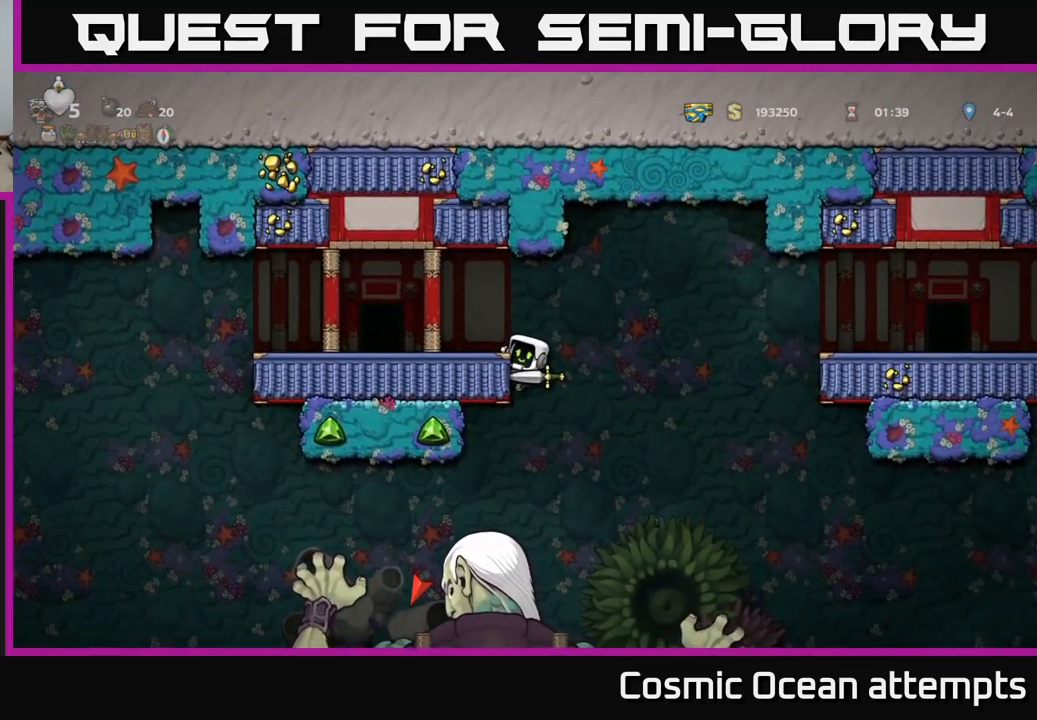
{"buttons": [], "left_stick": "center", "right_stick": "center", "events": [[100, "A", "up"], [167, "DPAD_LEFT", "up"], [200, "DPAD_DOWN", "up"]]}
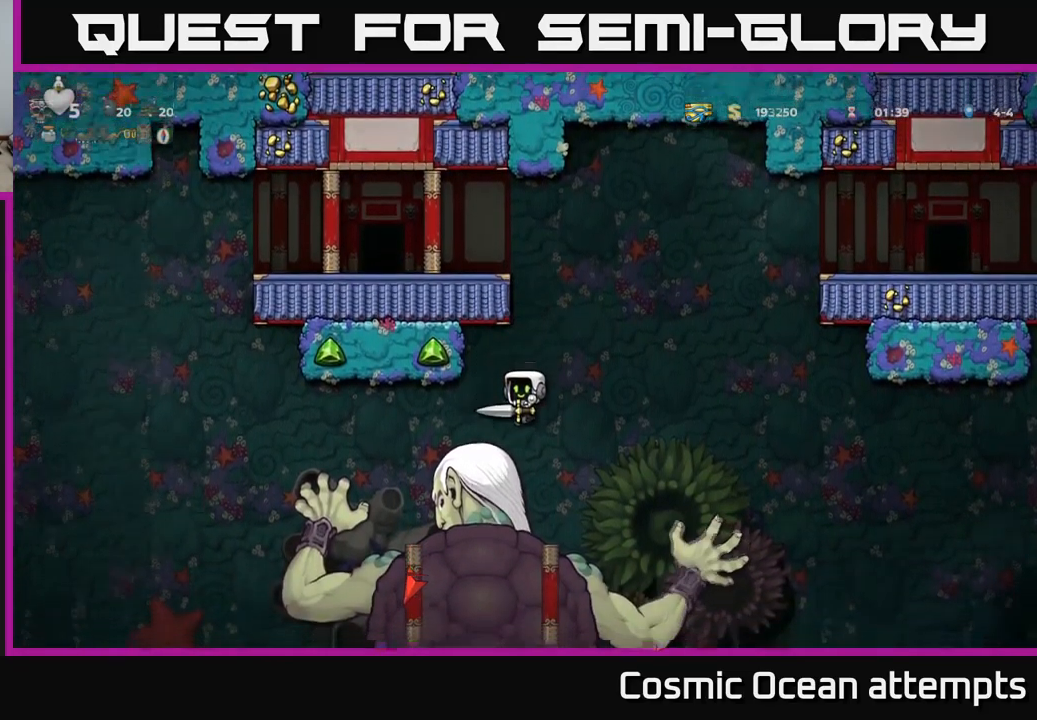
{"buttons": [], "left_stick": "center", "right_stick": "center", "events": [[300, "X", "down"], [450, "X", "up"]]}
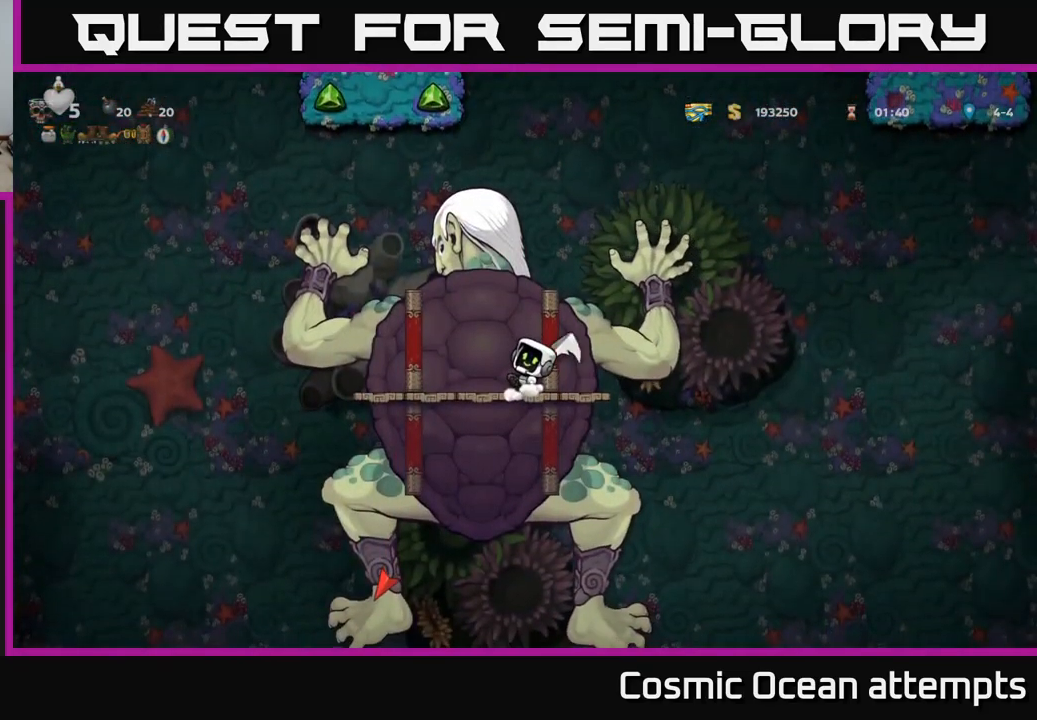
{"buttons": [], "left_stick": "center", "right_stick": "center", "events": [[200, "X", "down"], [317, "X", "up"]]}
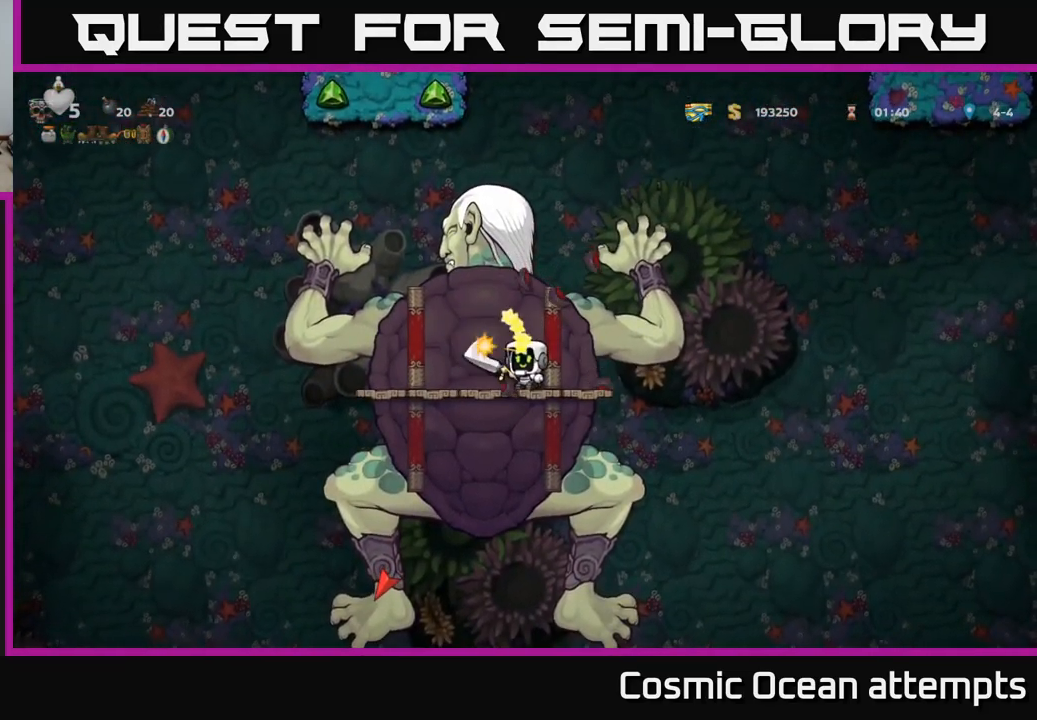
{"buttons": ["X"], "left_stick": "center", "right_stick": "center", "events": [[84, "X", "down"], [250, "X", "up"], [484, "X", "down"]]}
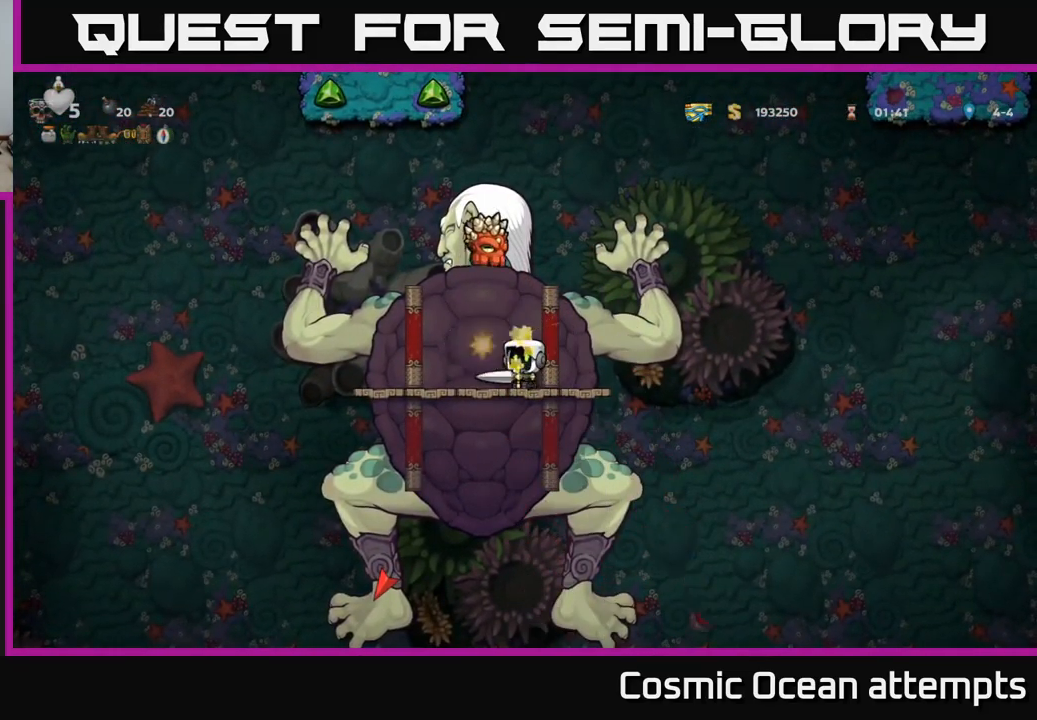
{"buttons": ["X", "DPAD_LEFT"], "left_stick": "center", "right_stick": "center", "events": [[150, "X", "up"], [300, "DPAD_LEFT", "down"], [400, "X", "down"]]}
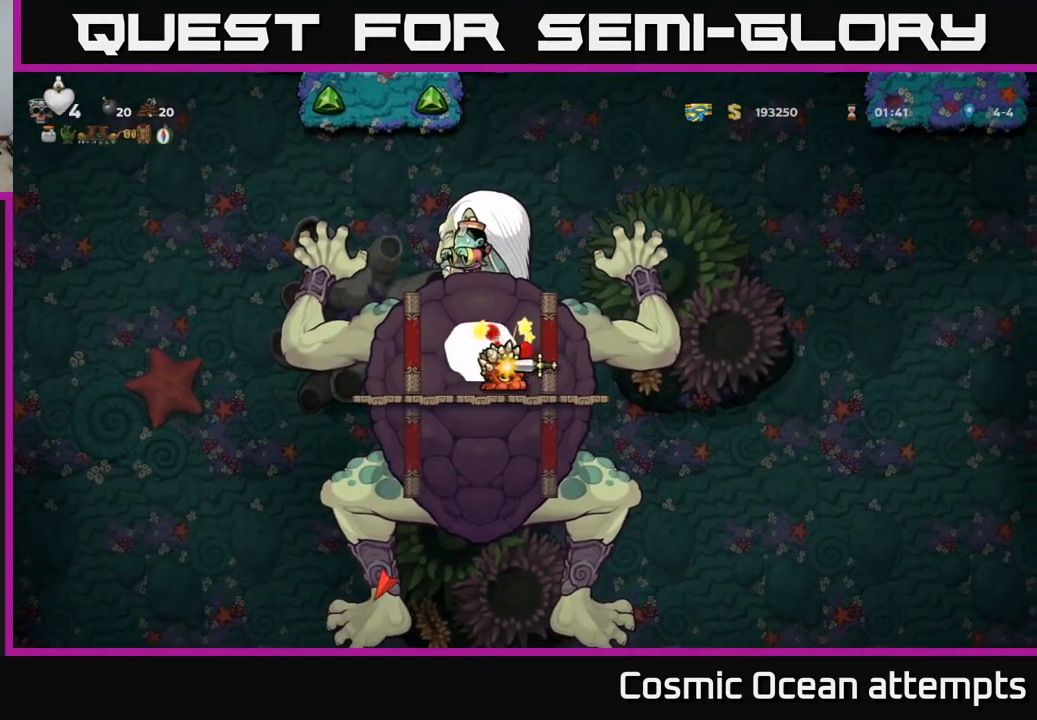
{"buttons": [], "left_stick": "center", "right_stick": "center", "events": [[50, "DPAD_LEFT", "up"], [50, "X", "up"], [234, "DPAD_LEFT", "down"], [317, "X", "down"], [400, "DPAD_LEFT", "up"], [417, "X", "up"]]}
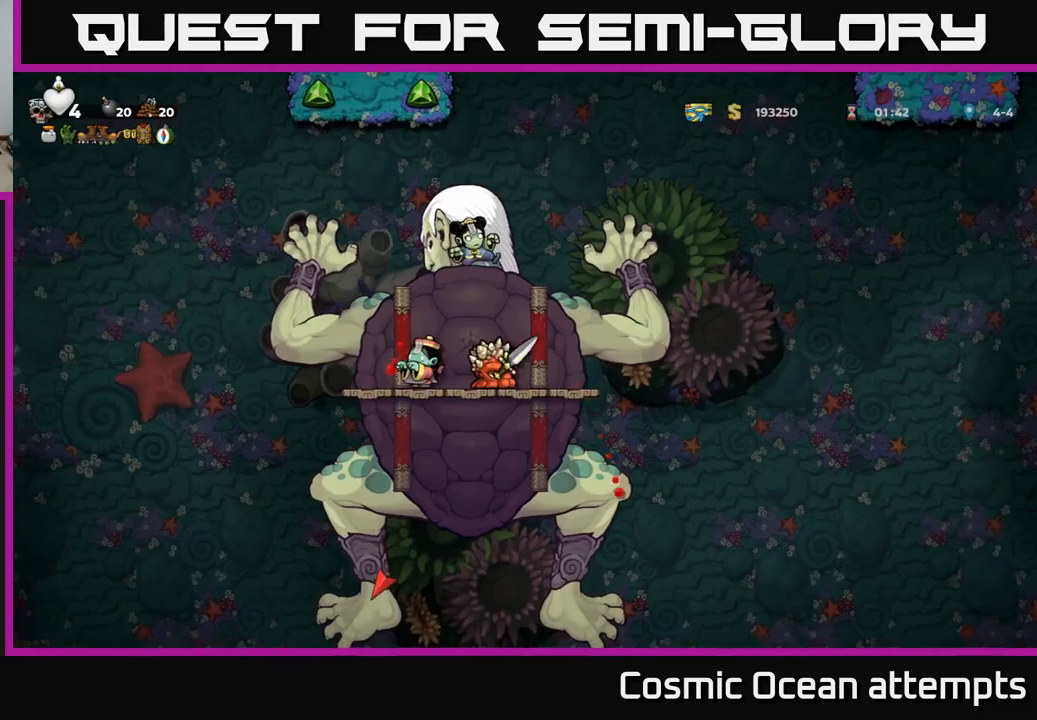
{"buttons": ["DPAD_RIGHT"], "left_stick": "center", "right_stick": "center", "events": [[150, "DPAD_LEFT", "down"], [350, "DPAD_LEFT", "up"], [367, "X", "down"], [433, "DPAD_RIGHT", "down"], [467, "X", "up"]]}
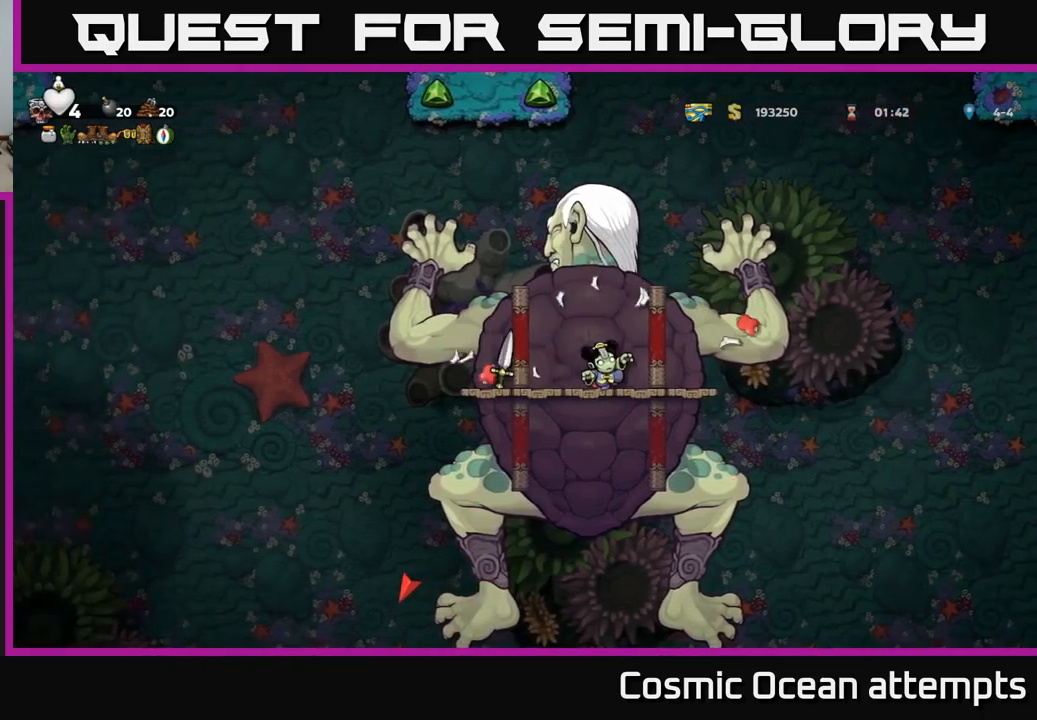
{"buttons": [], "left_stick": "center", "right_stick": "center", "events": [[167, "DPAD_RIGHT", "up"], [383, "X", "down"], [500, "X", "up"]]}
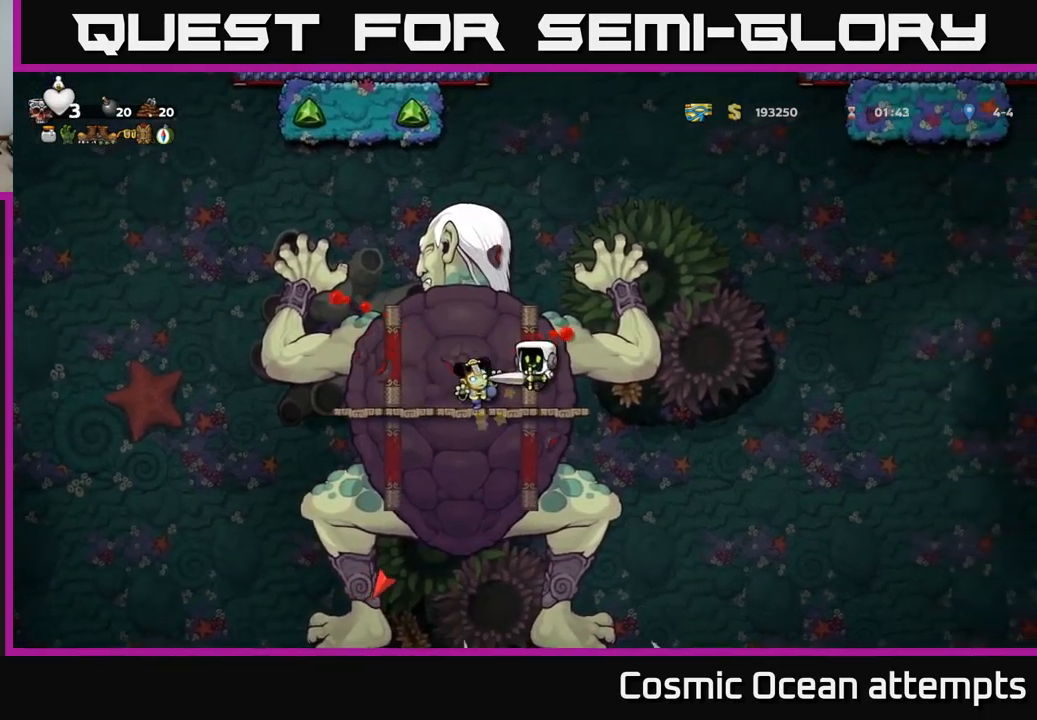
{"buttons": ["X"], "left_stick": "center", "right_stick": "center", "events": [[67, "DPAD_LEFT", "down"], [150, "X", "down"], [217, "DPAD_LEFT", "up"], [250, "X", "up"], [483, "X", "down"]]}
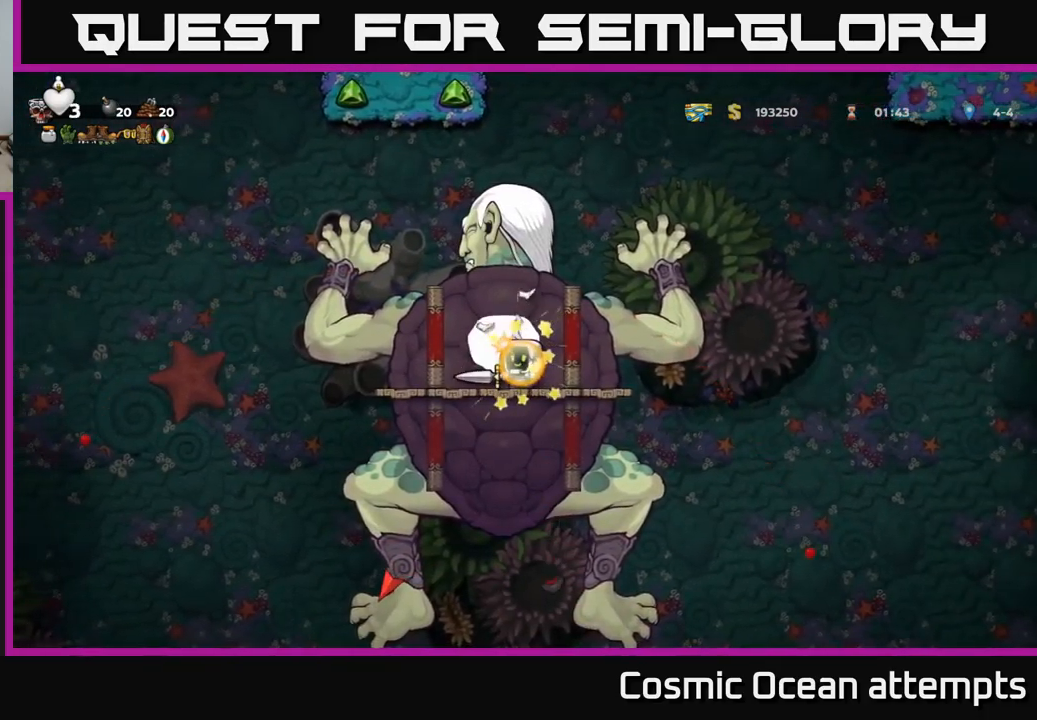
{"buttons": ["X"], "left_stick": "center", "right_stick": "center", "events": [[133, "X", "up"], [400, "X", "down"]]}
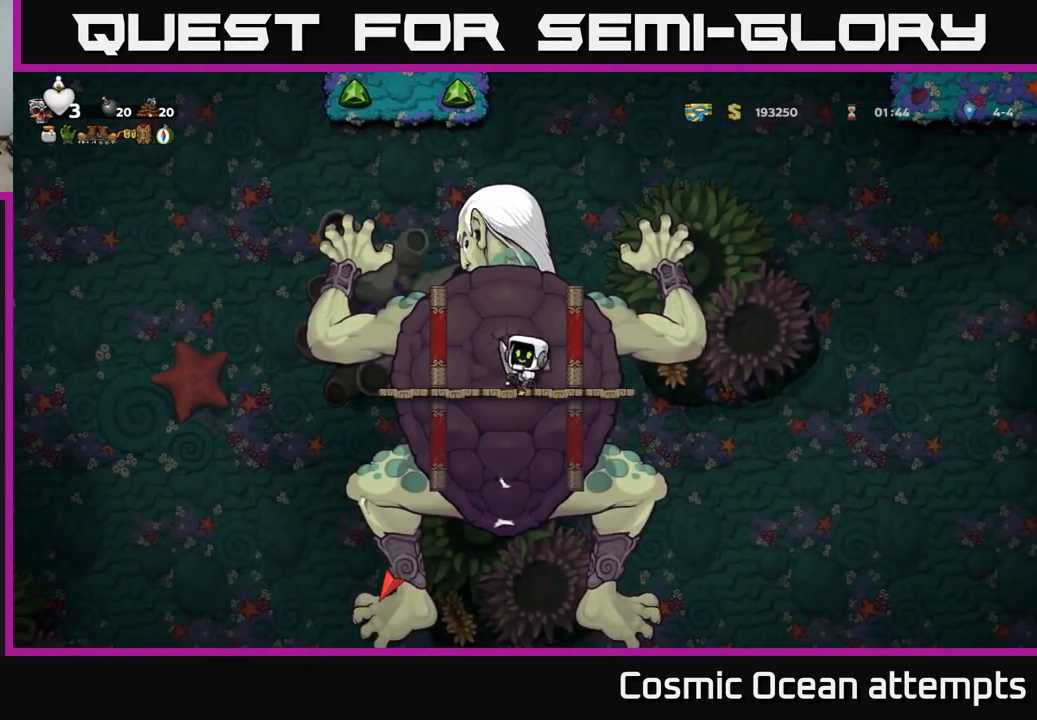
{"buttons": [], "left_stick": "center", "right_stick": "center", "events": [[83, "X", "up"], [267, "X", "down"], [467, "X", "up"]]}